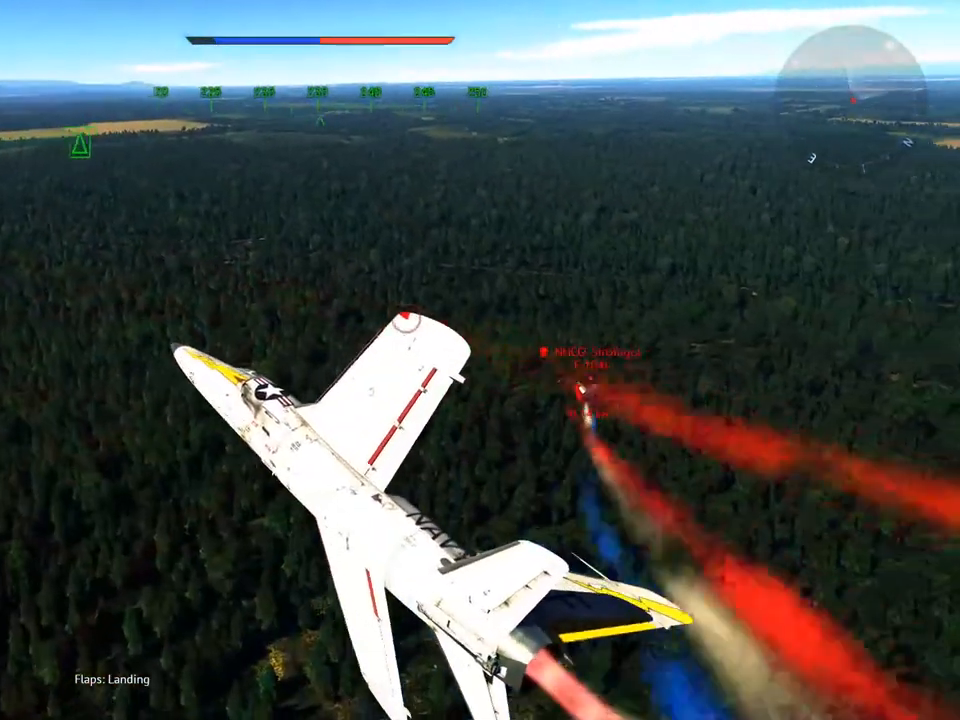
Gameplay with keyboard and mouse; each line is a JSON object with the keys and mouse buttons held at the frame after it. "events" lists presses ("down") and releases ("up") of "1", "2", "3", "4", "5", "a", "alt", "c", "caps_lock", "ctrl", "d", "e", "f", "g", "q", "r", "s", "shift", "space", "t", "tab", "v", "w", "x", "z", "mouse_left", "mouse_wheel" and "mouse_right" between this image and that frame as [ms after this image, input, new state], when the widget could be followed in between. "mouse_left", "mouse_wheel", "mouse_right" = the "left", "wheel", "right" buttons of the "mouse" list. No other keys are recorded. "wheel" means that the mouse wheel is clicked or scrolled. "mouse_move" is the direction in which the mouse moves at that frame (one of eight, or "still"), when it could be read.
{"keys": ["v", "w"], "mouse": [], "mouse_move": "still", "events": [[50, "d", "down"], [233, "d", "up"]]}
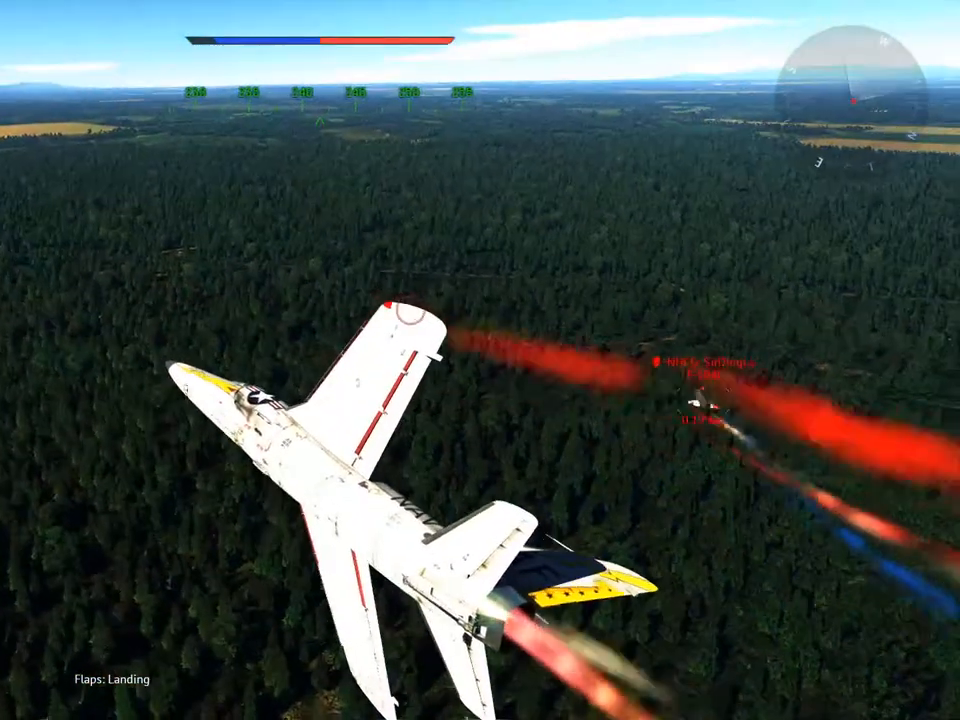
{"keys": ["v", "w"], "mouse": [], "mouse_move": "still", "events": []}
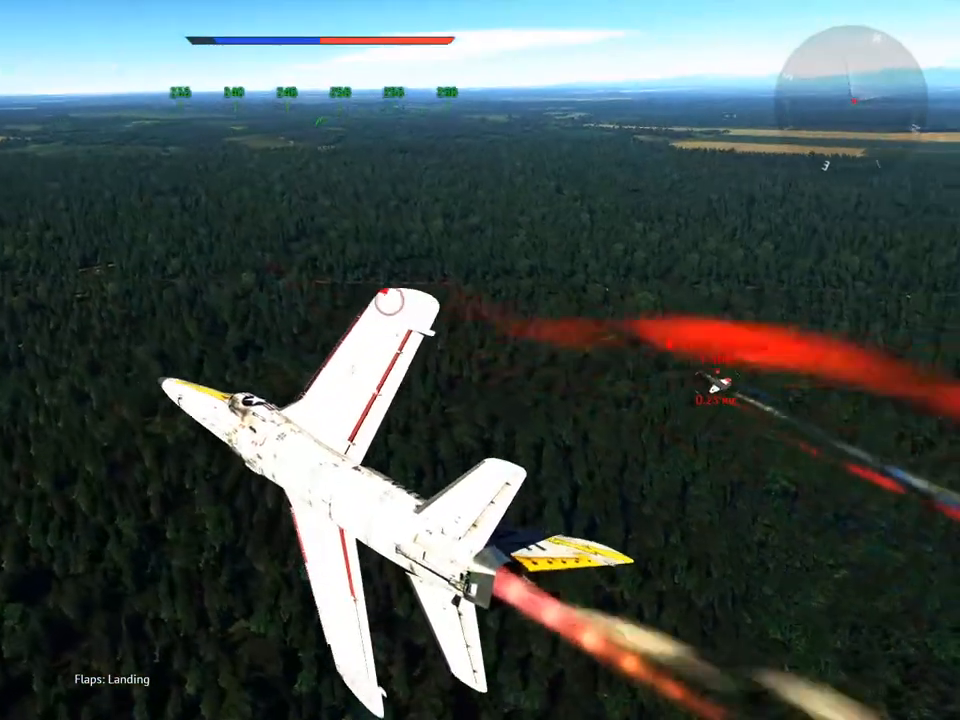
{"keys": ["v", "w"], "mouse": [], "mouse_move": "still", "events": []}
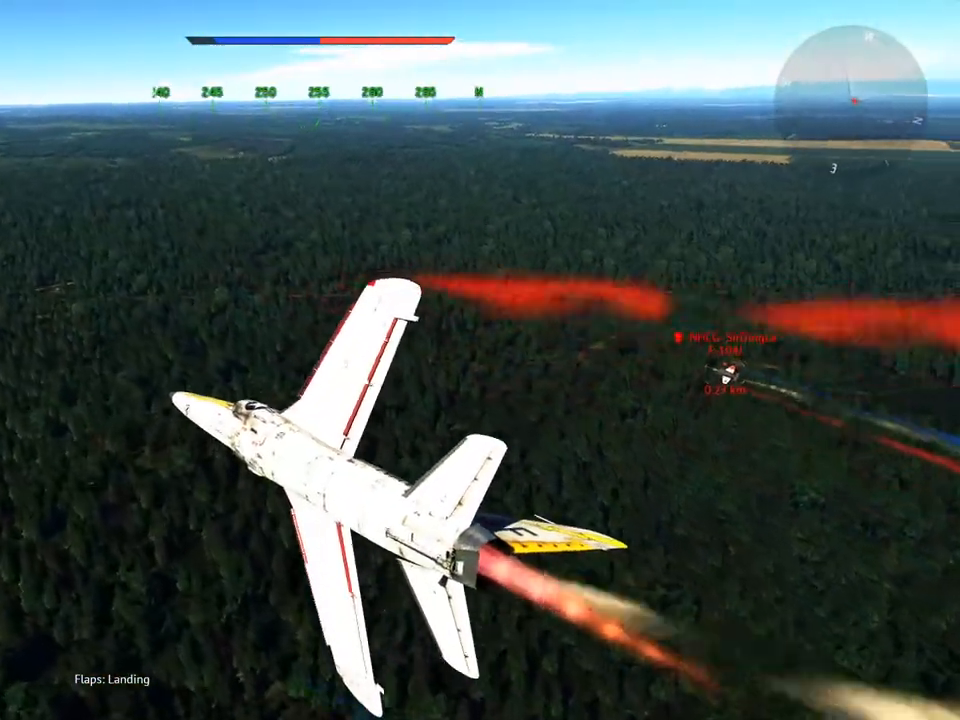
{"keys": ["v", "w"], "mouse": [], "mouse_move": "still", "events": [[184, "a", "down"], [317, "a", "up"]]}
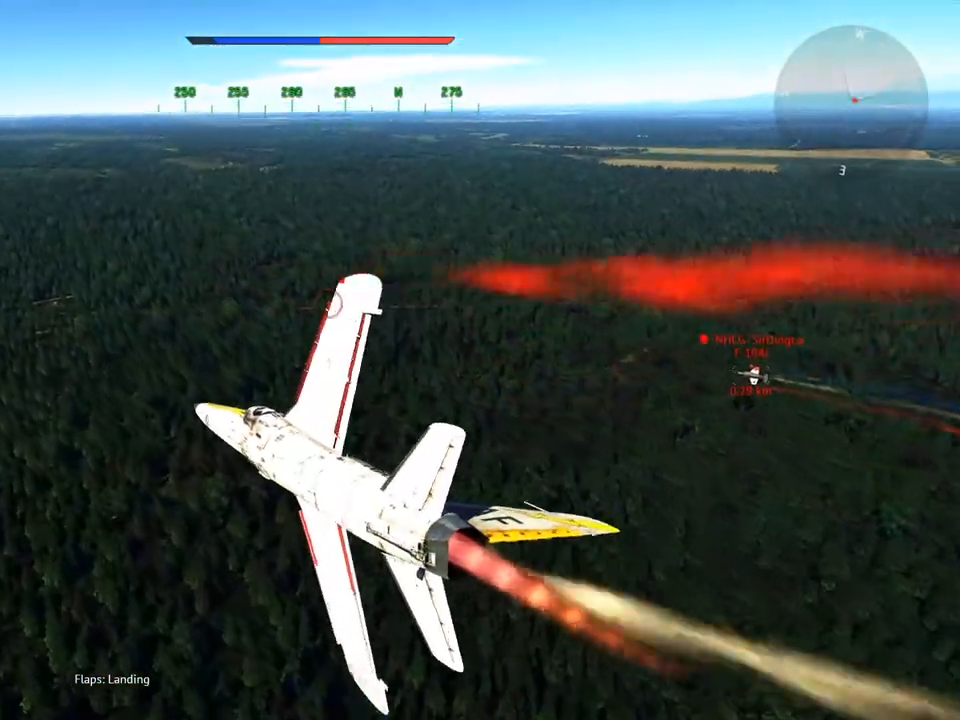
{"keys": ["v", "w"], "mouse": [], "mouse_move": "still", "events": [[283, "d", "down"], [433, "d", "up"]]}
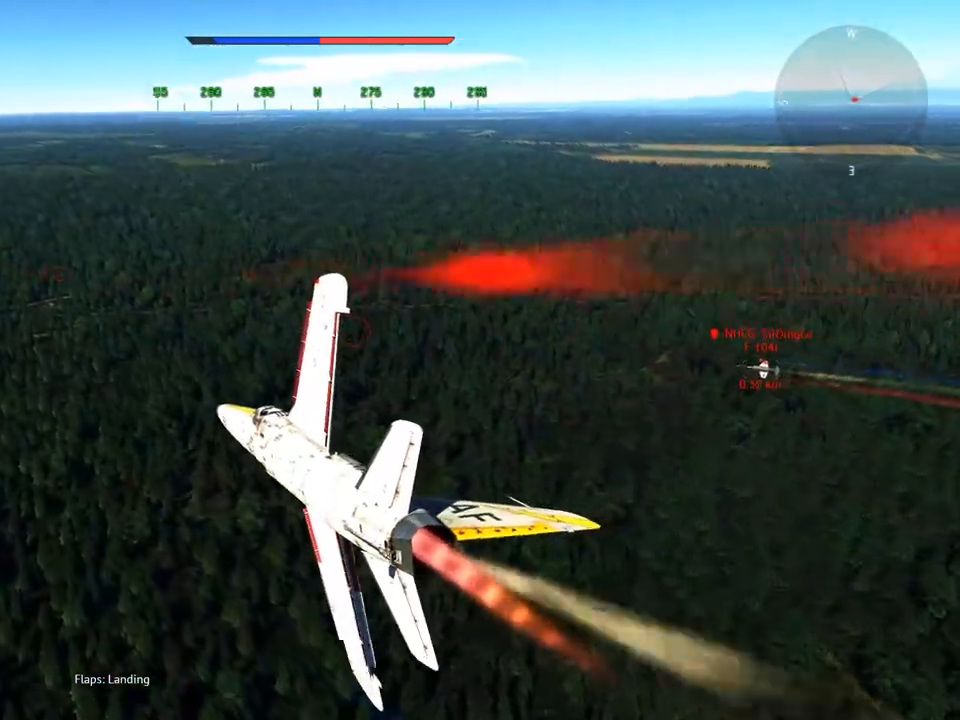
{"keys": ["v", "w"], "mouse": [], "mouse_move": "still", "events": []}
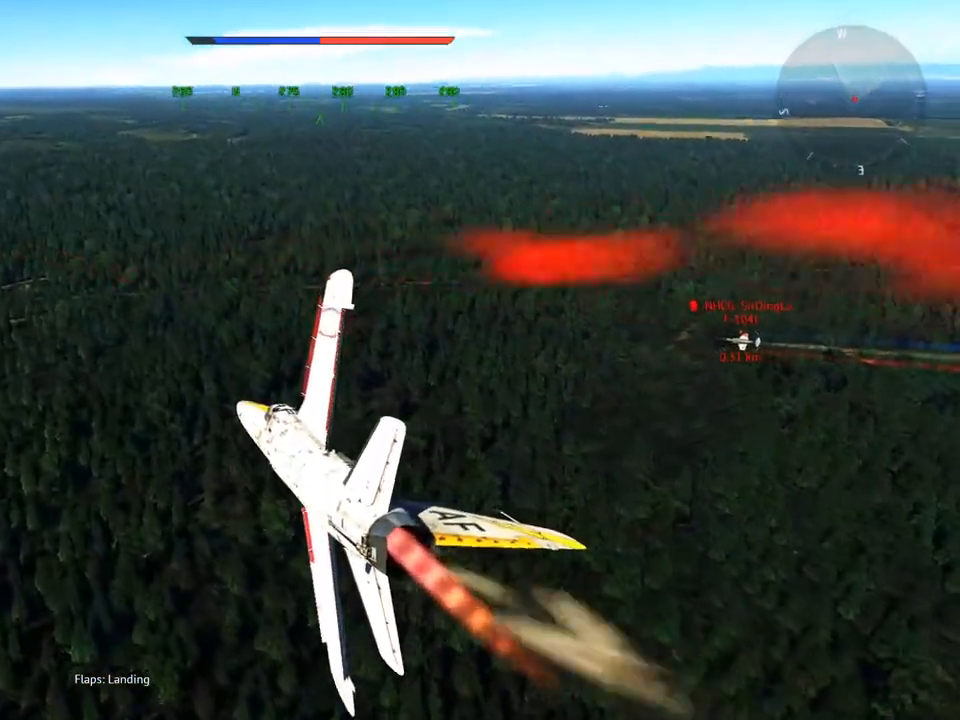
{"keys": ["v", "w"], "mouse": [], "mouse_move": "still", "events": [[50, "f", "down"], [200, "f", "up"]]}
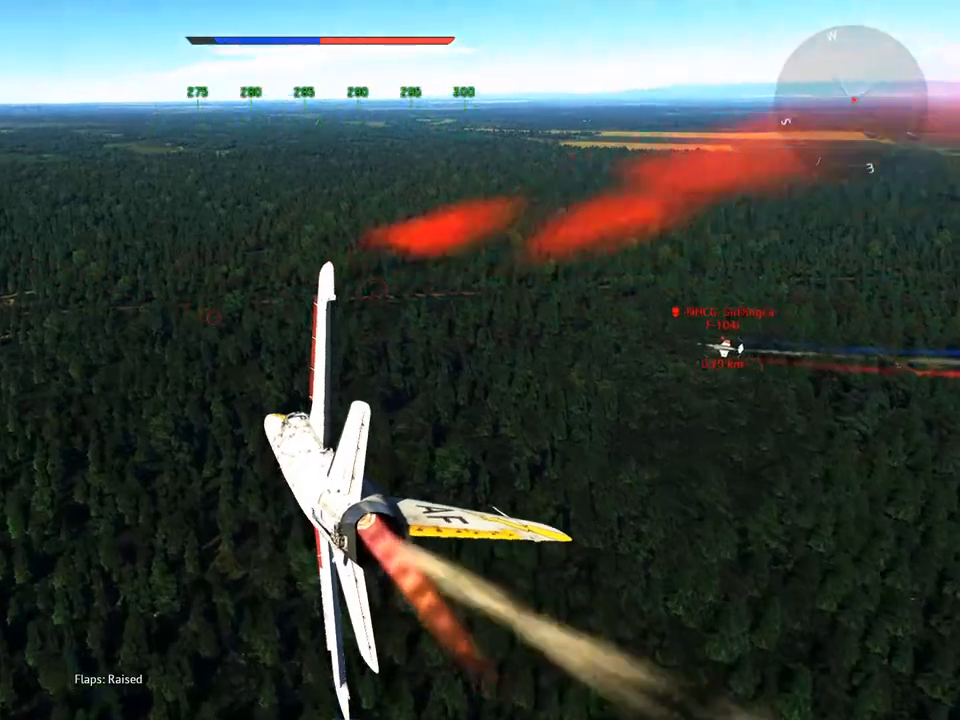
{"keys": ["w"], "mouse": [], "mouse_move": "still", "events": [[216, "a", "down"], [216, "v", "up"], [400, "a", "up"]]}
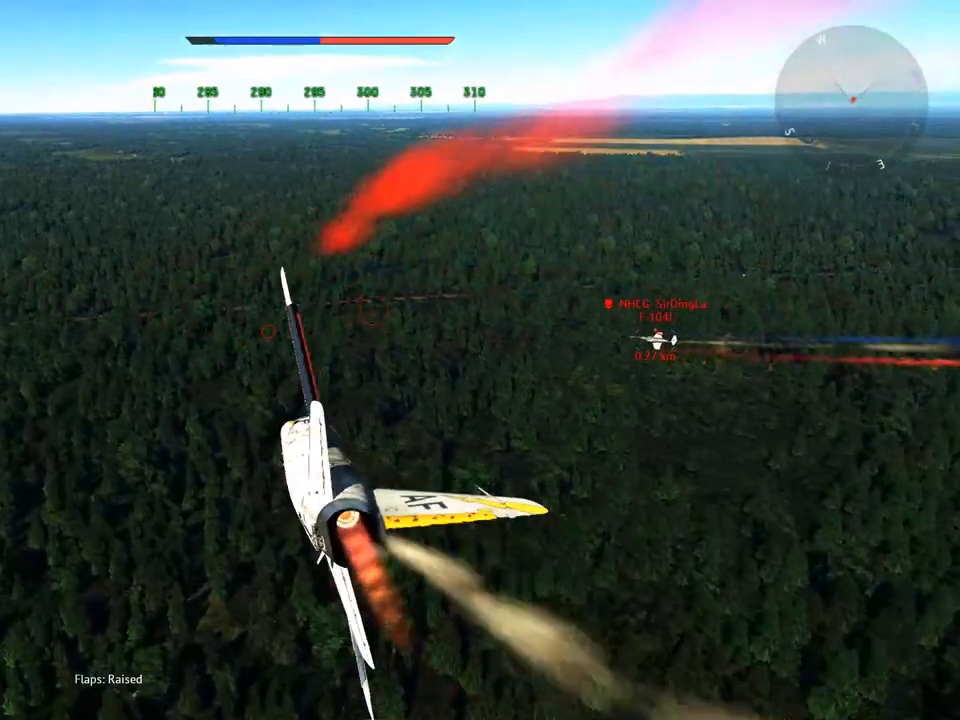
{"keys": ["w"], "mouse": [], "mouse_move": "still", "events": []}
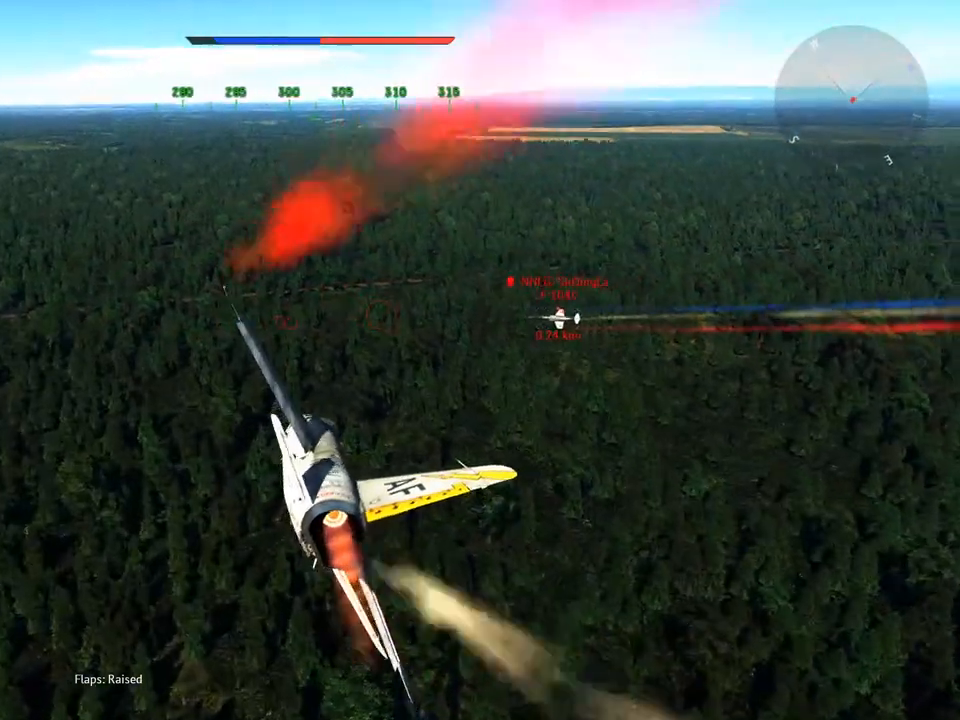
{"keys": ["w"], "mouse": [], "mouse_move": "still", "events": []}
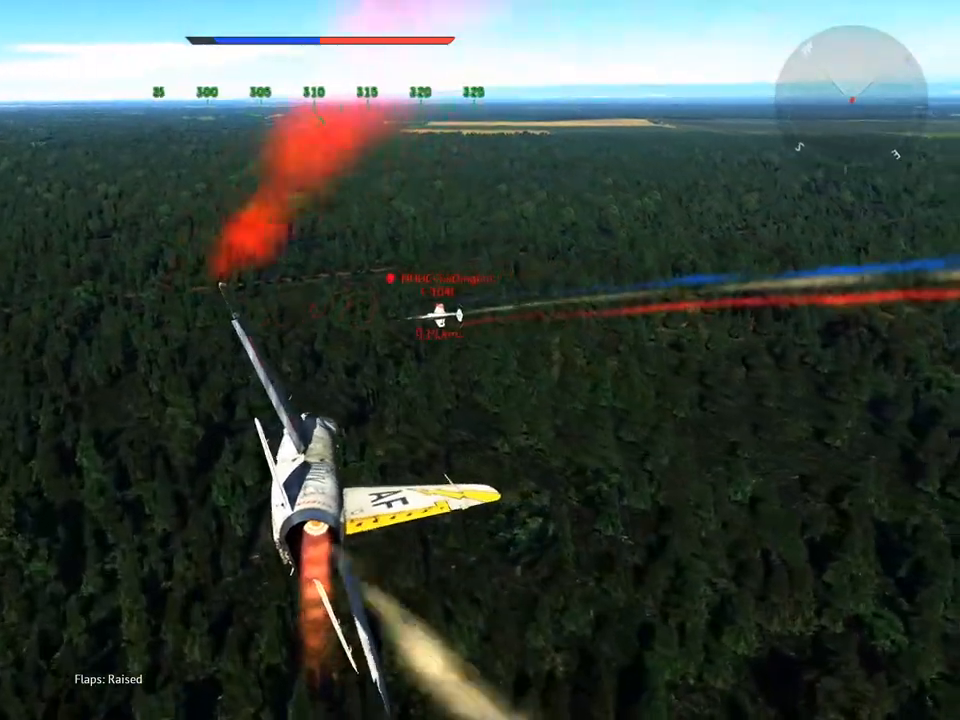
{"keys": ["a", "v"], "mouse": ["right"], "mouse_move": "down", "events": [[167, "w", "up"], [200, "mouse_right", "down"], [350, "a", "down"], [484, "v", "down"]]}
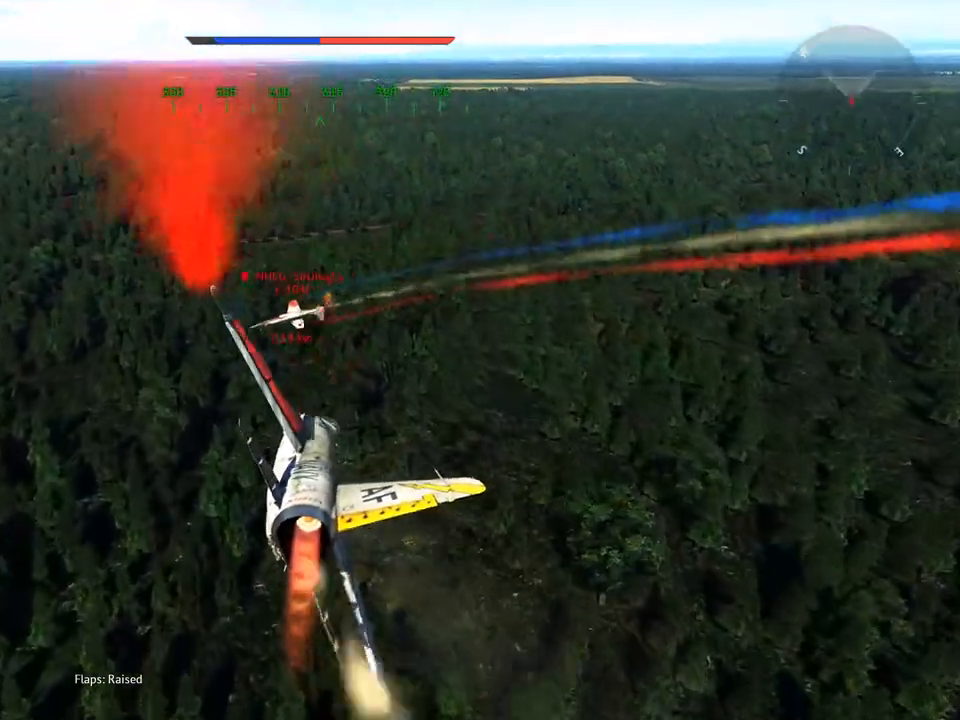
{"keys": ["a", "v"], "mouse": [], "mouse_move": "up-left", "events": [[133, "mouse_right", "up"]]}
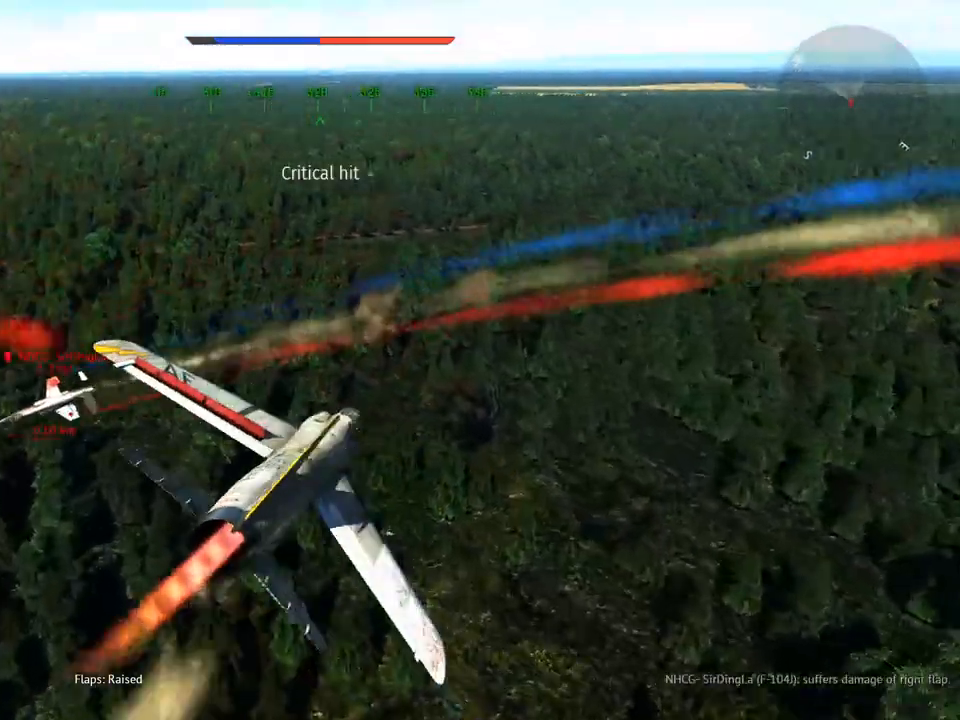
{"keys": ["v"], "mouse": [], "mouse_move": "still", "events": [[184, "a", "up"]]}
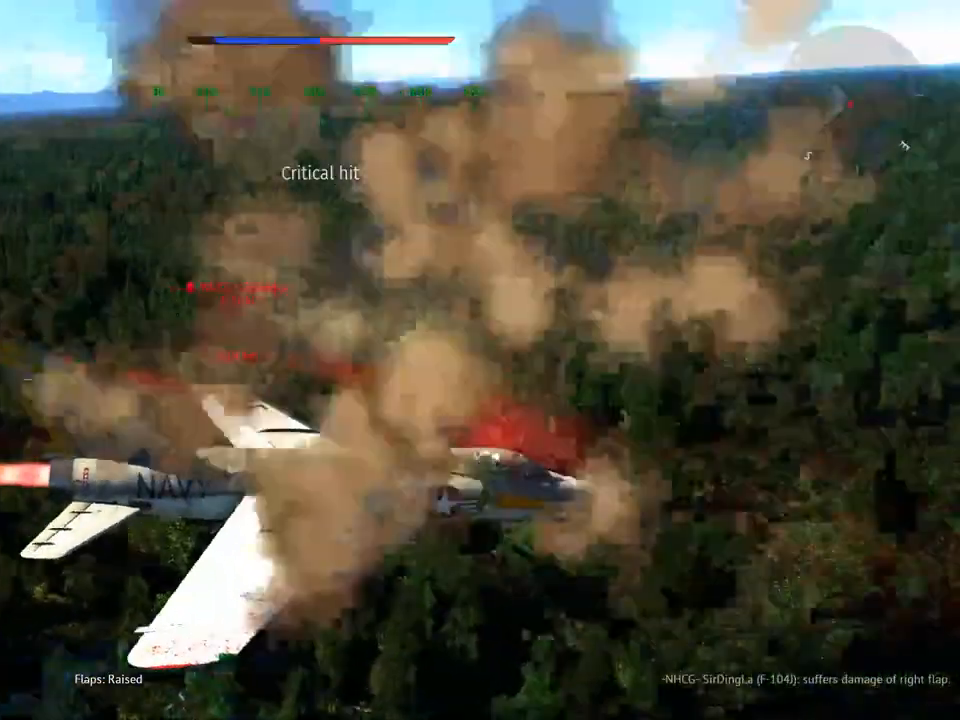
{"keys": ["v"], "mouse": [], "mouse_move": "still", "events": []}
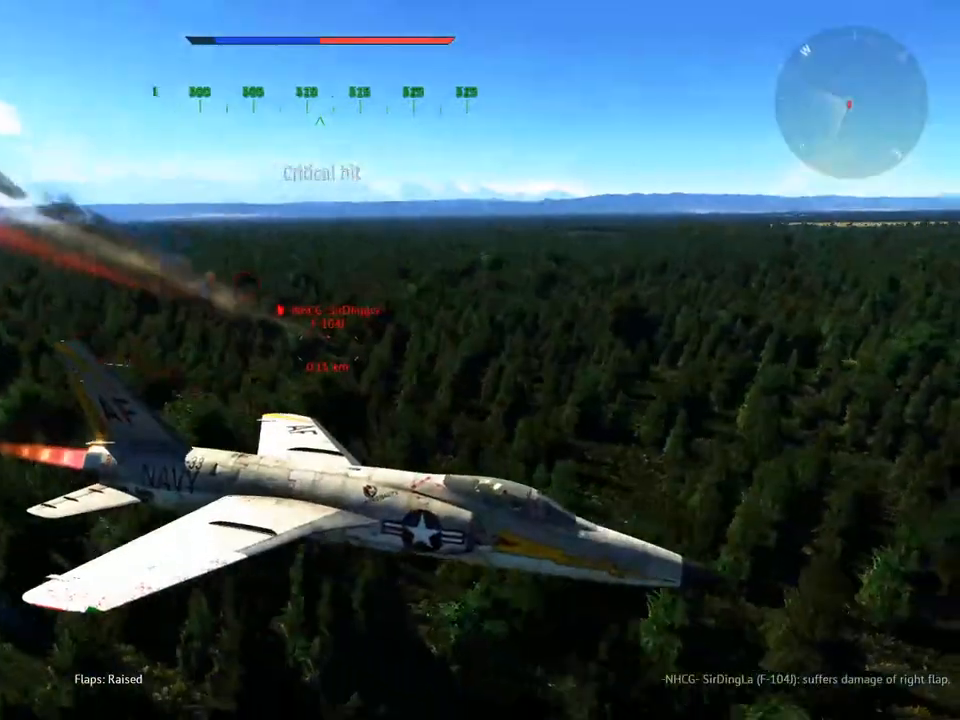
{"keys": ["v"], "mouse": [], "mouse_move": "still", "events": [[267, "a", "down"], [400, "a", "up"]]}
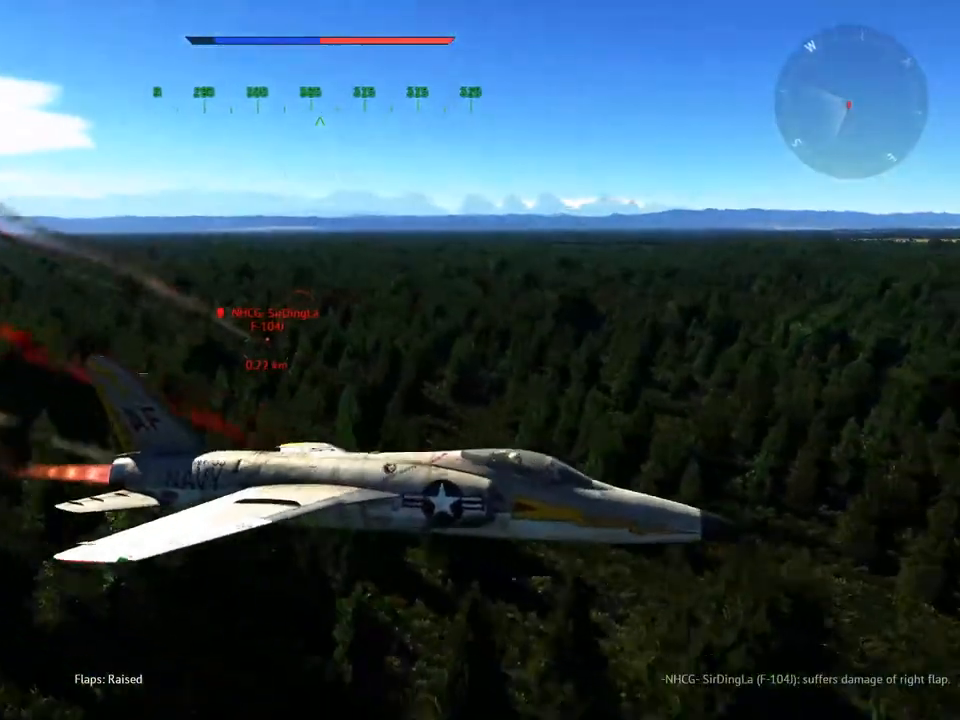
{"keys": ["v"], "mouse": [], "mouse_move": "still", "events": []}
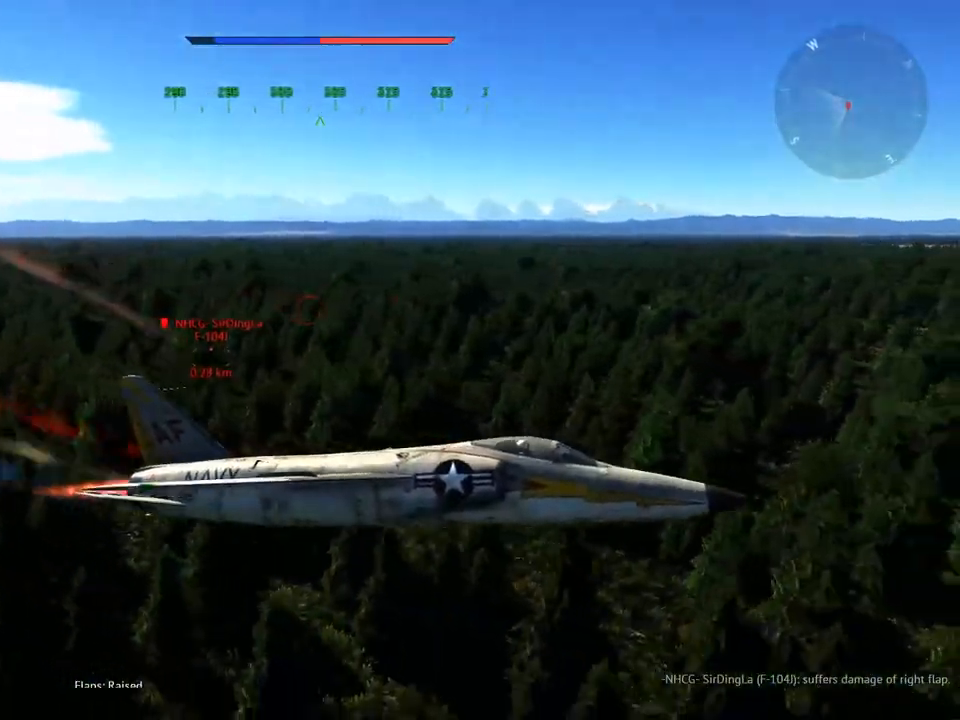
{"keys": ["v"], "mouse": [], "mouse_move": "still", "events": [[150, "d", "down"], [250, "d", "up"], [384, "f", "down"], [484, "f", "up"]]}
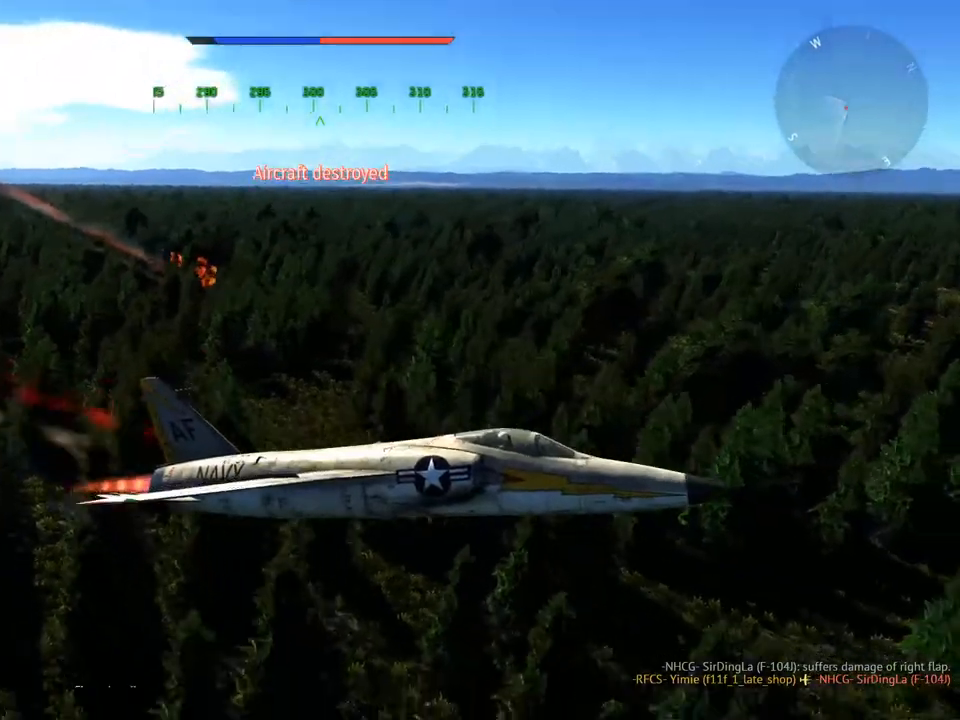
{"keys": ["d", "v"], "mouse": [], "mouse_move": "down", "events": [[300, "d", "down"]]}
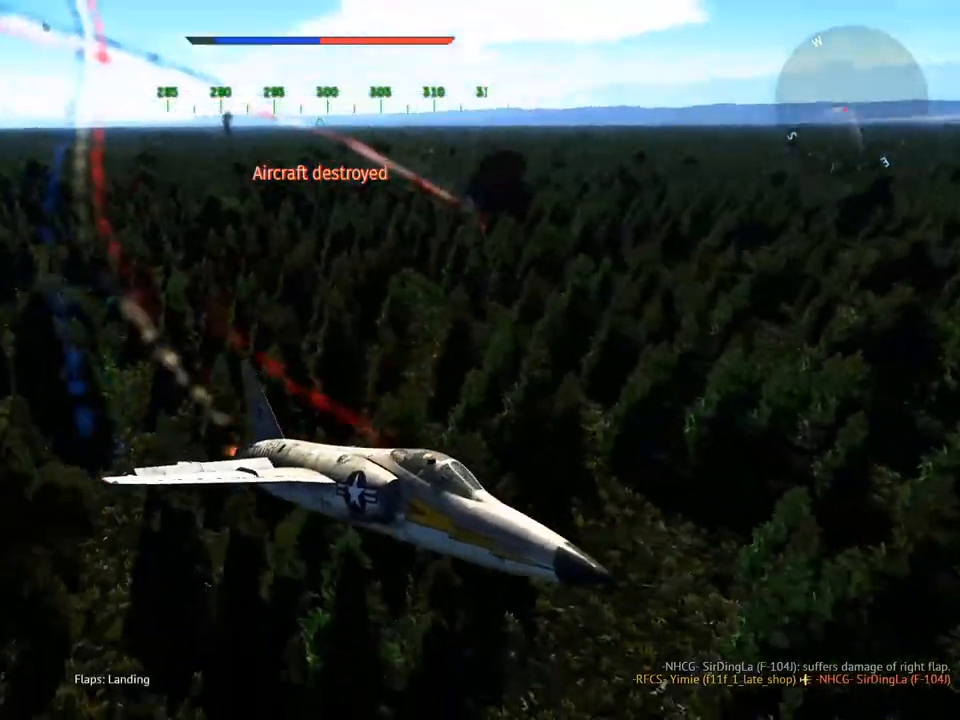
{"keys": ["d", "v"], "mouse": [], "mouse_move": "up", "events": []}
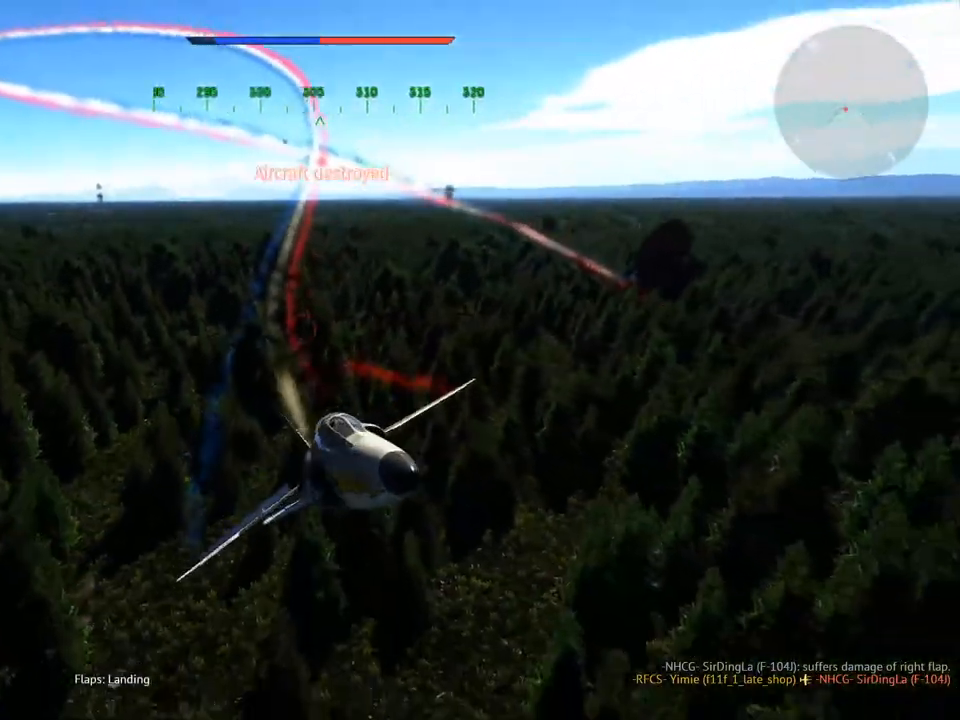
{"keys": ["v"], "mouse": [], "mouse_move": "down", "events": [[250, "d", "up"], [383, "f", "down"], [483, "f", "up"]]}
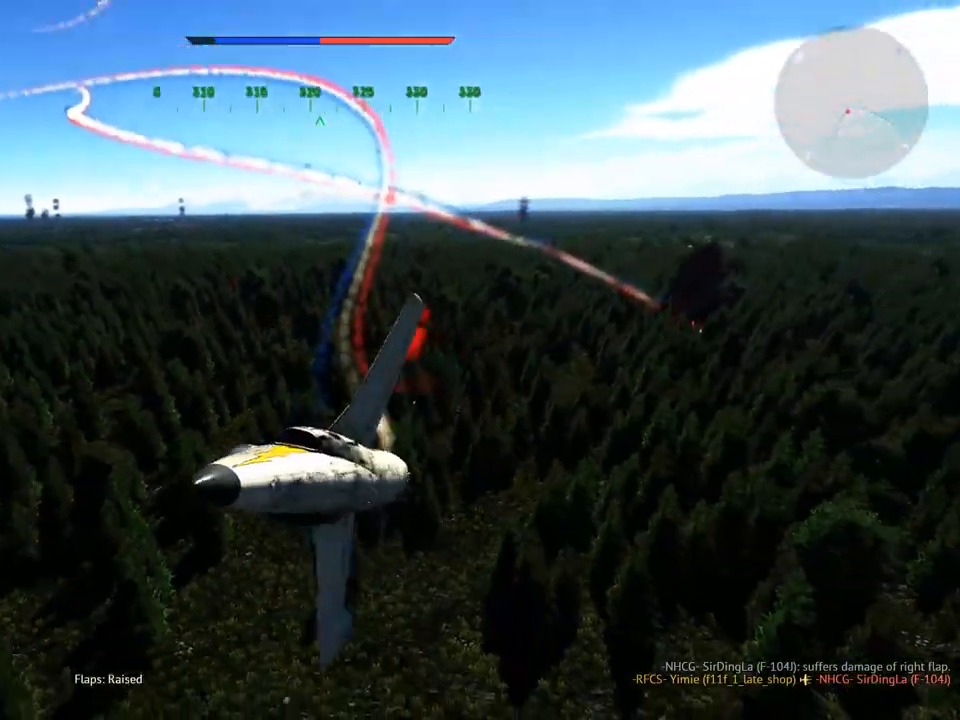
{"keys": ["d", "v", "w"], "mouse": [], "mouse_move": "still", "events": [[67, "w", "down"], [117, "mouse_wheel", "down"], [167, "d", "down"], [300, "mouse_wheel", "up"]]}
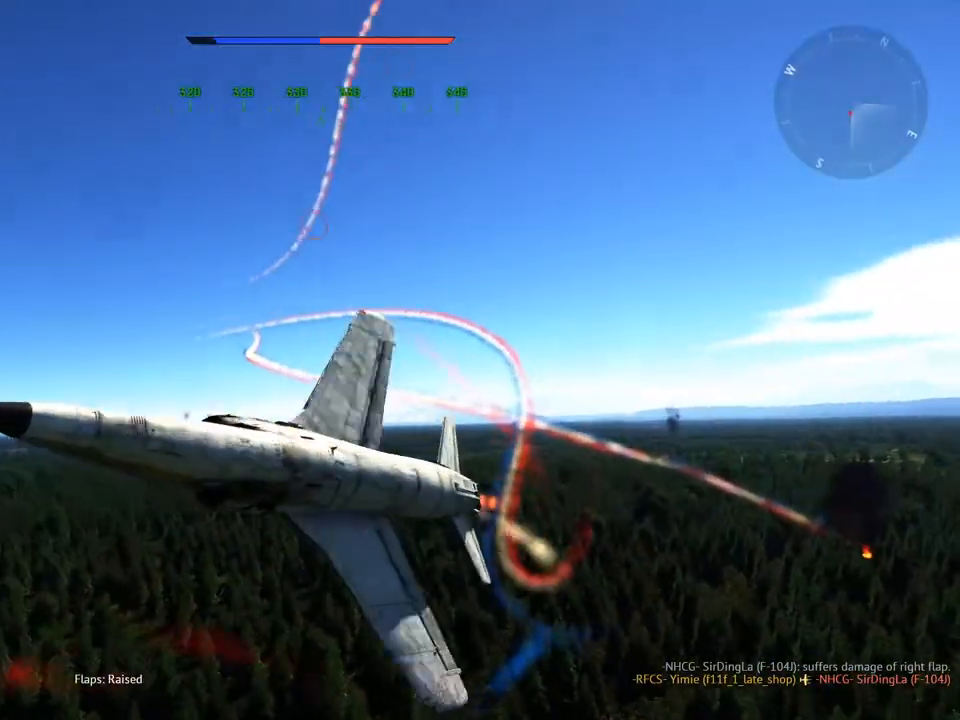
{"keys": ["d", "v", "w"], "mouse": [], "mouse_move": "still", "events": [[367, "mouse_wheel", "down"], [500, "mouse_wheel", "up"]]}
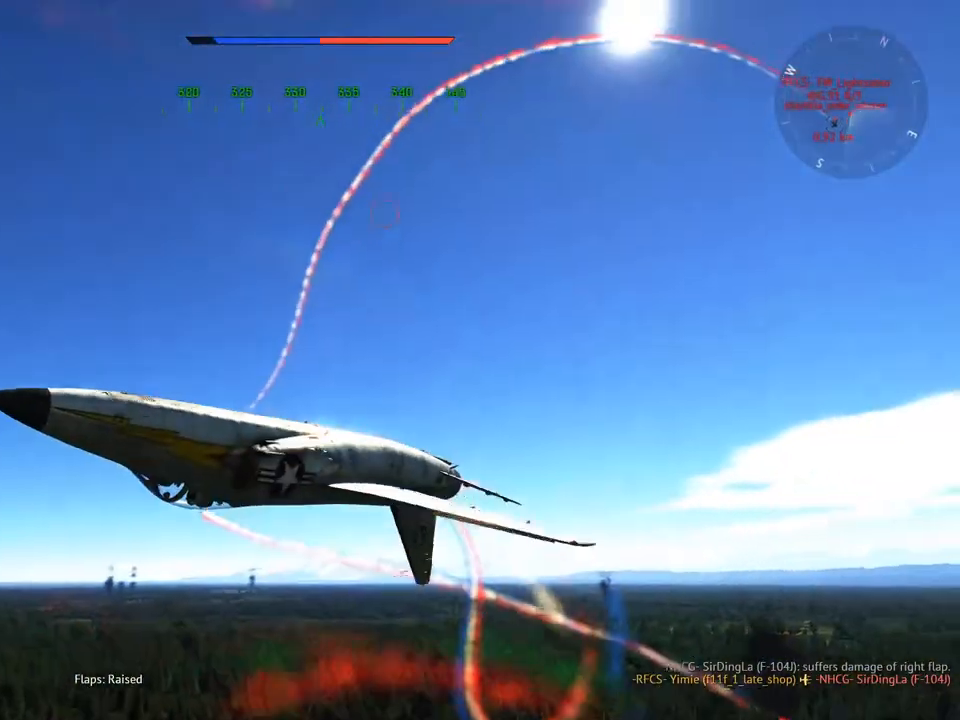
{"keys": ["d", "v", "w"], "mouse": [], "mouse_move": "up-left", "events": [[334, "mouse_wheel", "down"], [467, "mouse_wheel", "up"]]}
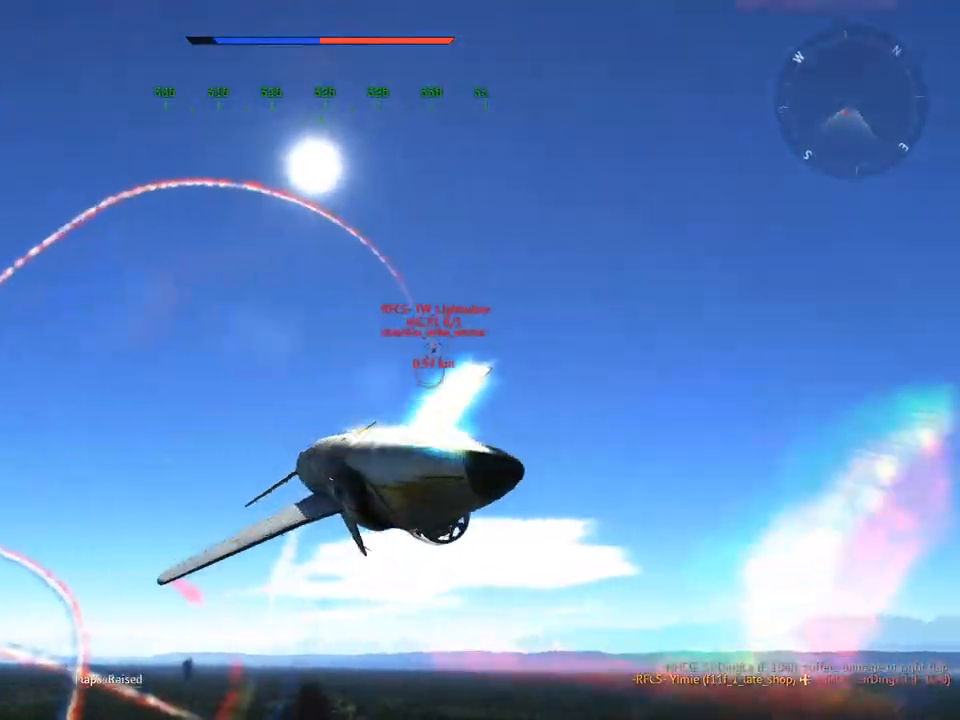
{"keys": ["v"], "mouse": [], "mouse_move": "still", "events": [[66, "d", "up"], [483, "w", "up"]]}
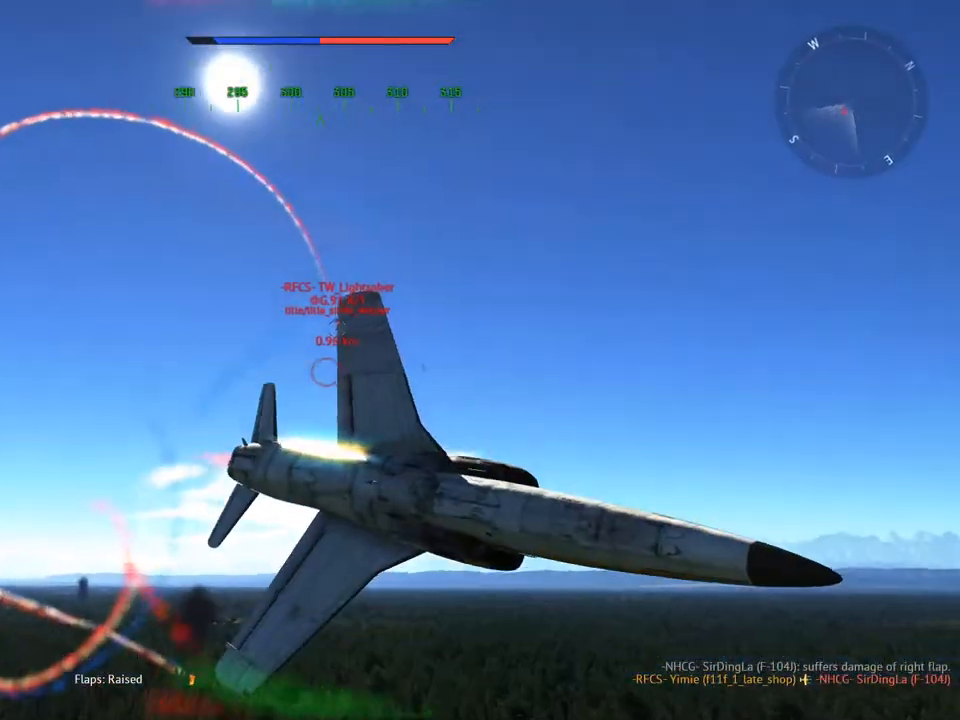
{"keys": ["d", "w"], "mouse": [], "mouse_move": "left", "events": [[83, "d", "down"], [167, "w", "down"], [317, "v", "up"]]}
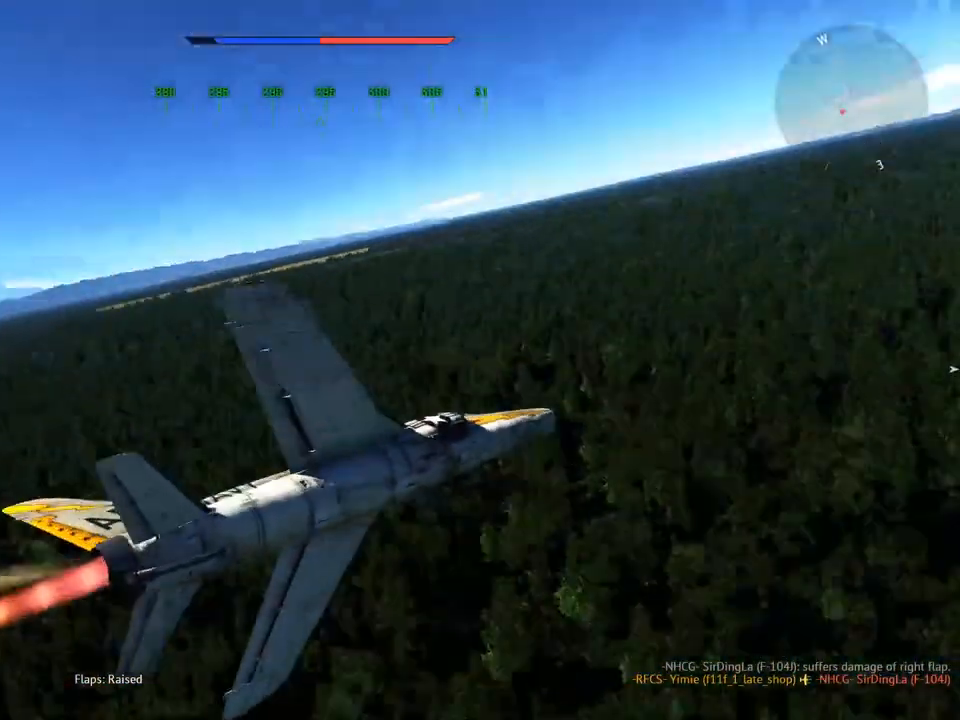
{"keys": ["a", "w"], "mouse": [], "mouse_move": "up-left", "events": [[417, "d", "up"], [467, "a", "down"]]}
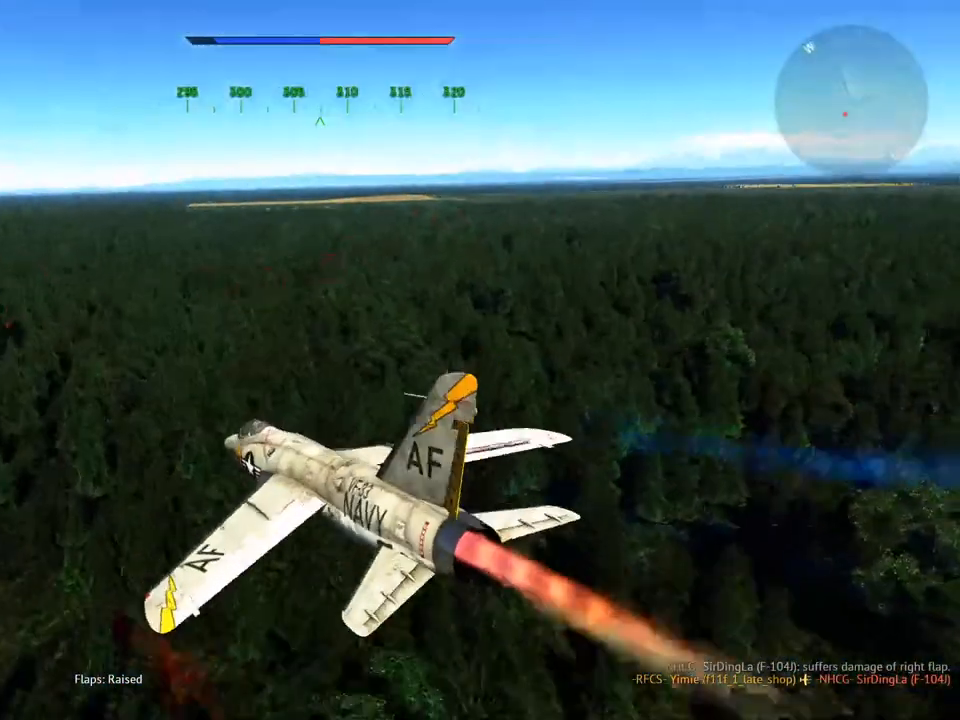
{"keys": ["w"], "mouse": [], "mouse_move": "left", "events": [[484, "a", "up"]]}
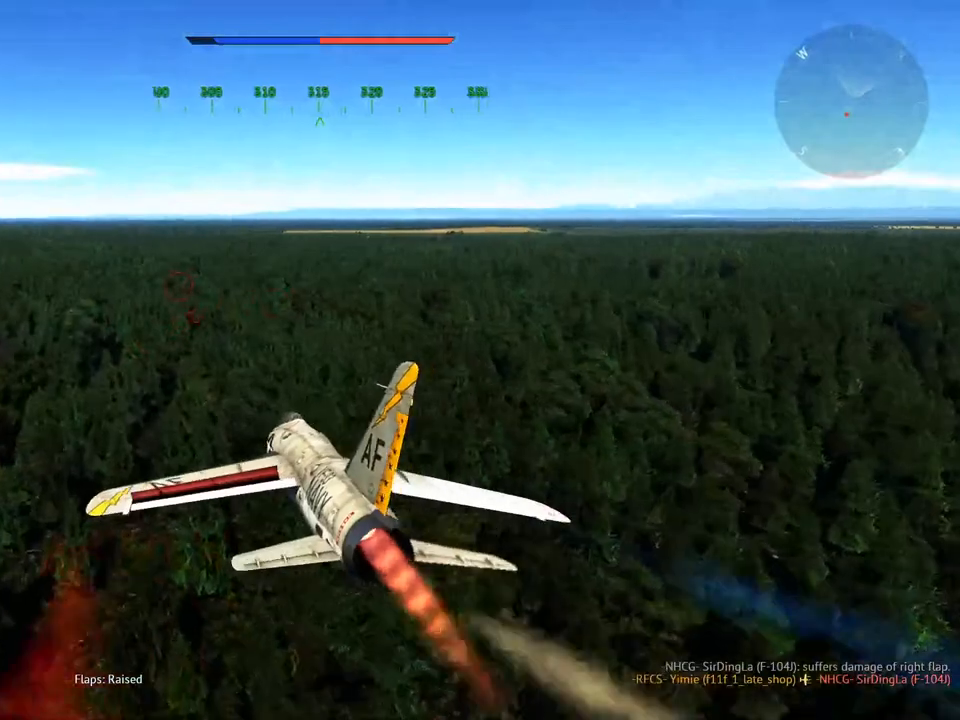
{"keys": ["w"], "mouse": [], "mouse_move": "still", "events": []}
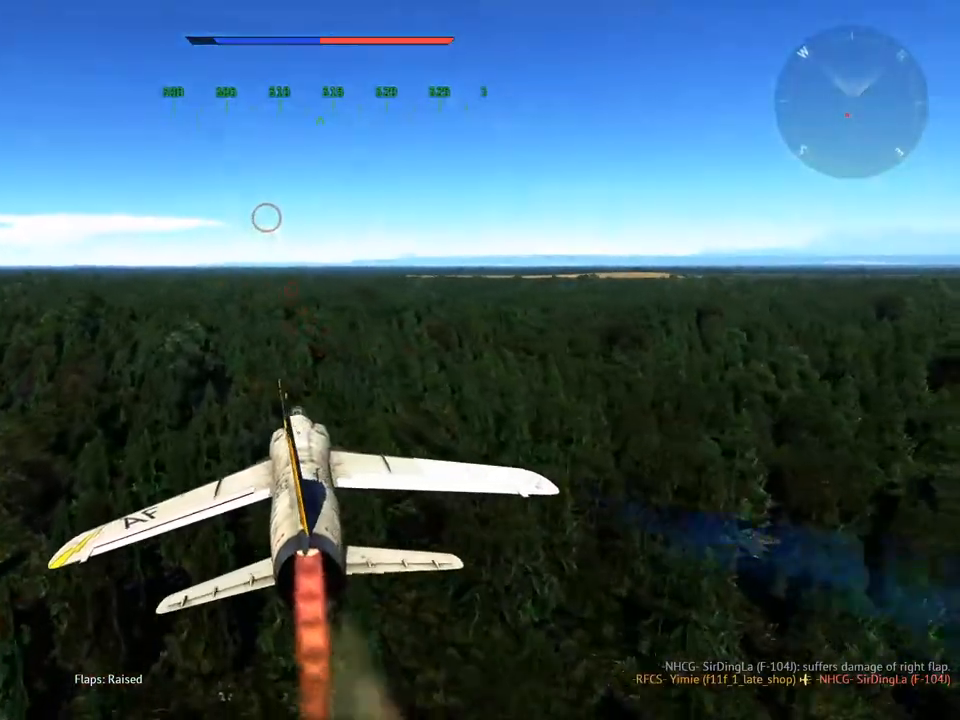
{"keys": ["w"], "mouse": [], "mouse_move": "still", "events": [[234, "d", "down"], [367, "d", "up"]]}
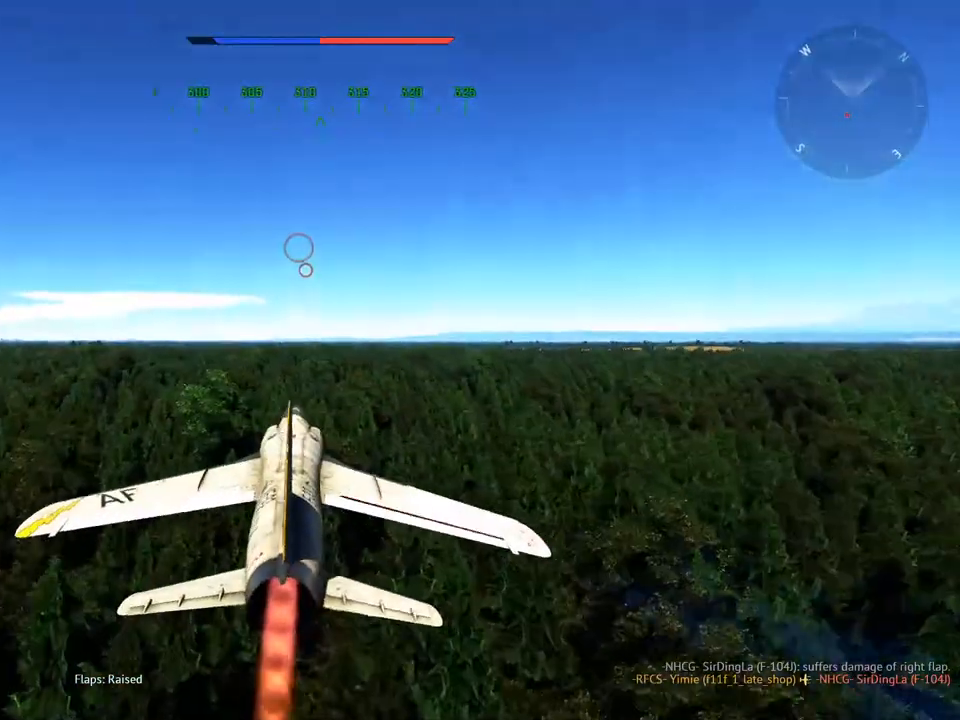
{"keys": ["w"], "mouse": [], "mouse_move": "still", "events": [[200, "a", "down"], [283, "a", "up"]]}
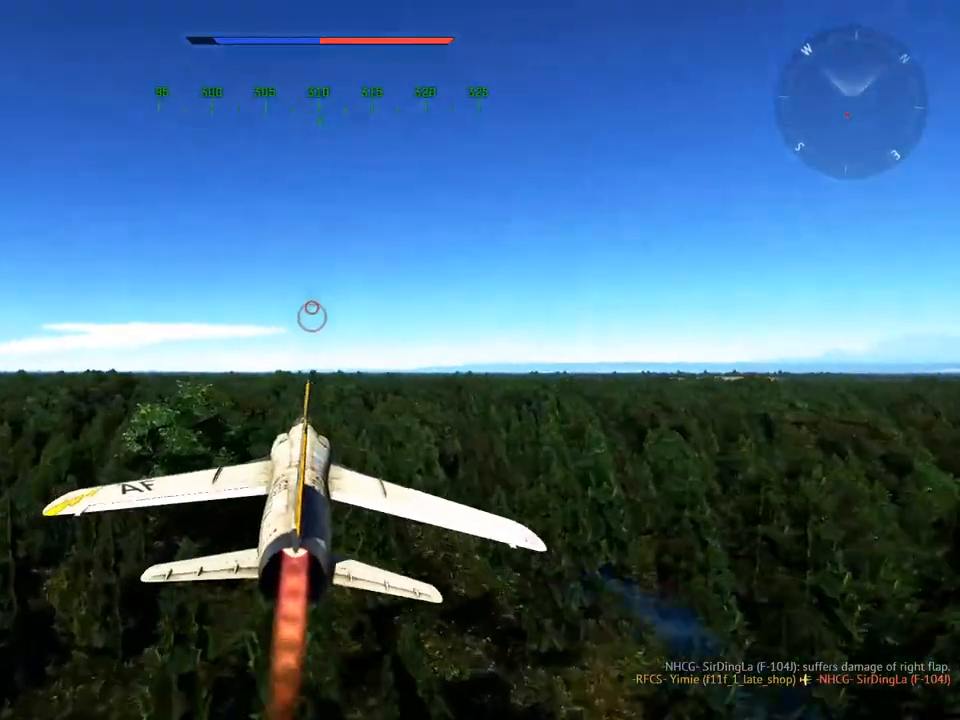
{"keys": ["w"], "mouse": [], "mouse_move": "still", "events": []}